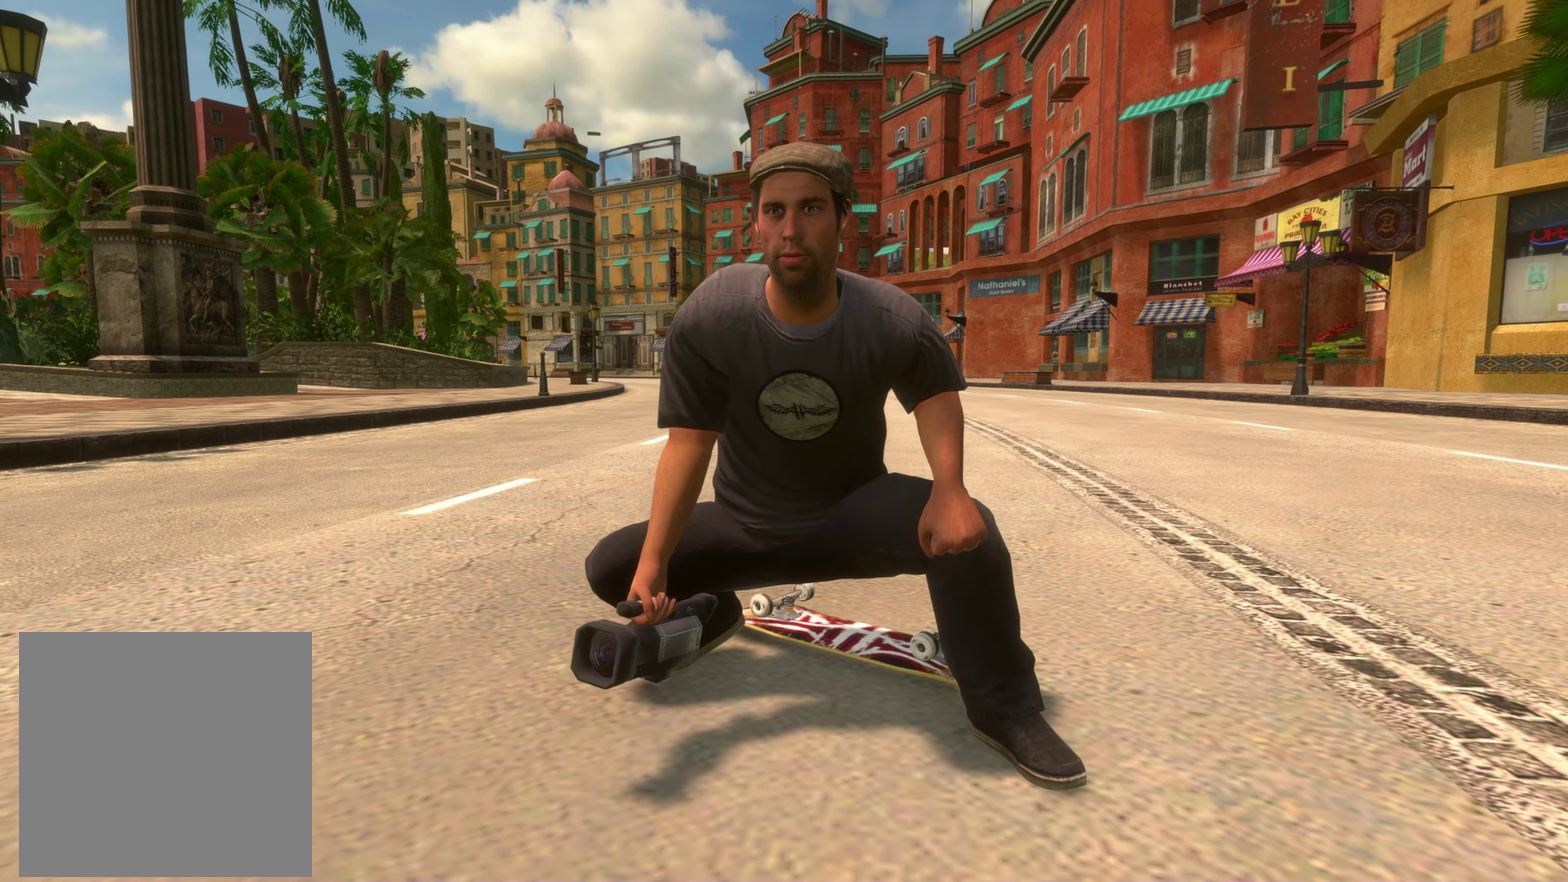
Gameplay with a controller (Xbox layout); each line is a JSON object with the inputs held at the frame after it (dt_ms = milliseconds from this image to that frame). "events" lists button and stick changes between this image and that frame as [ms after this image, input, new state], when the widget could be followed in between. This overlay highlights the sticks when they move; stick clicks (L3 R3) are not distinguishable. Not read: L3 R3.
{"dt_ms": 300, "buttons": [], "left_stick": "right", "right_stick": "up-left", "events": []}
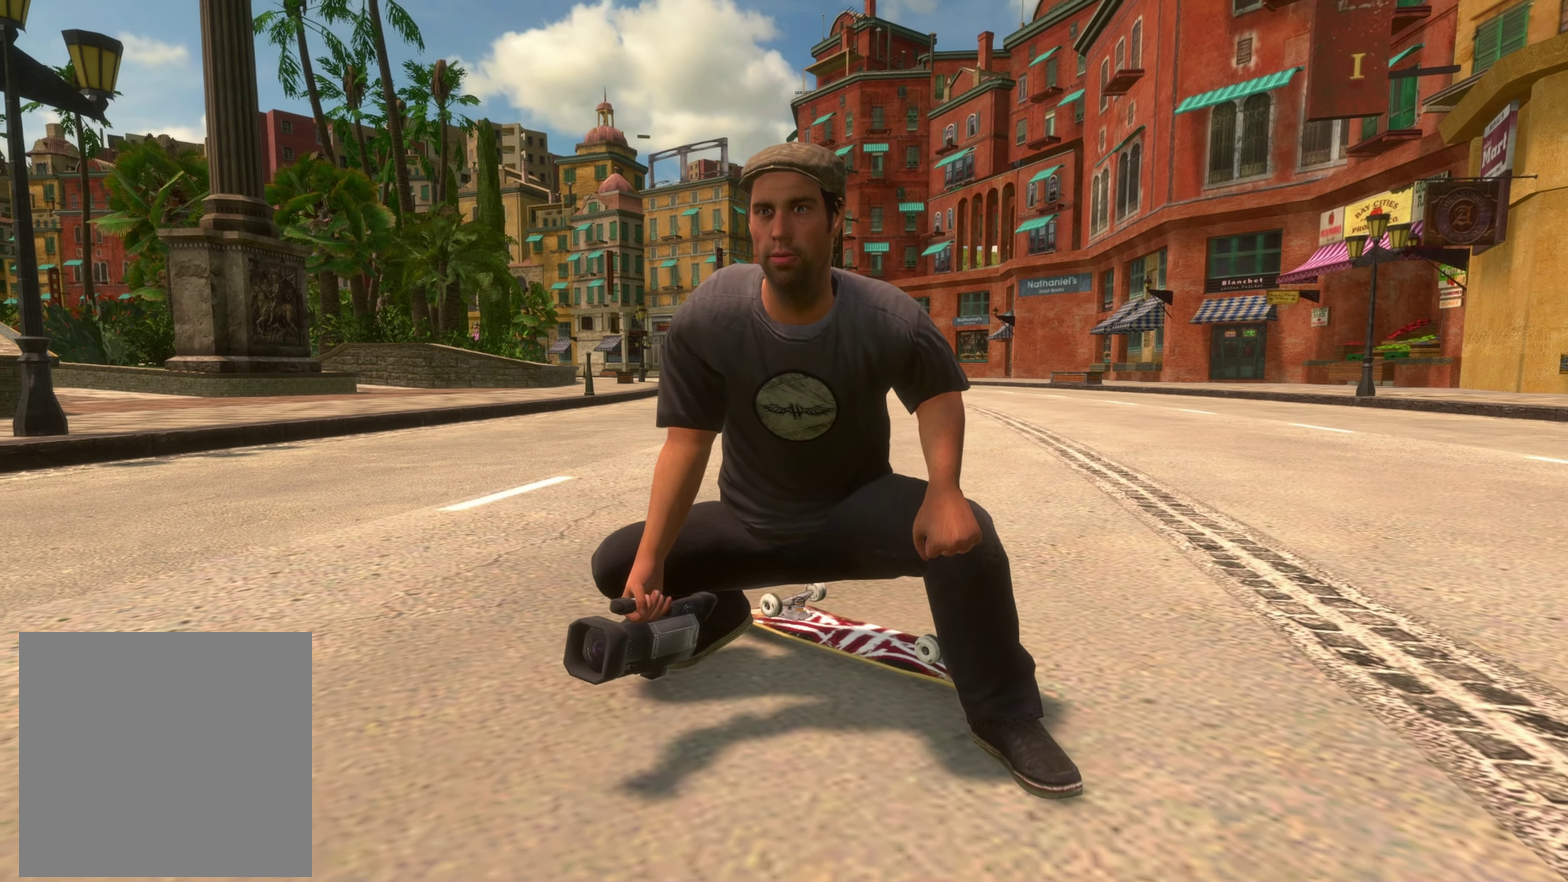
{"dt_ms": 800, "buttons": [], "left_stick": "right", "right_stick": "up-left", "events": []}
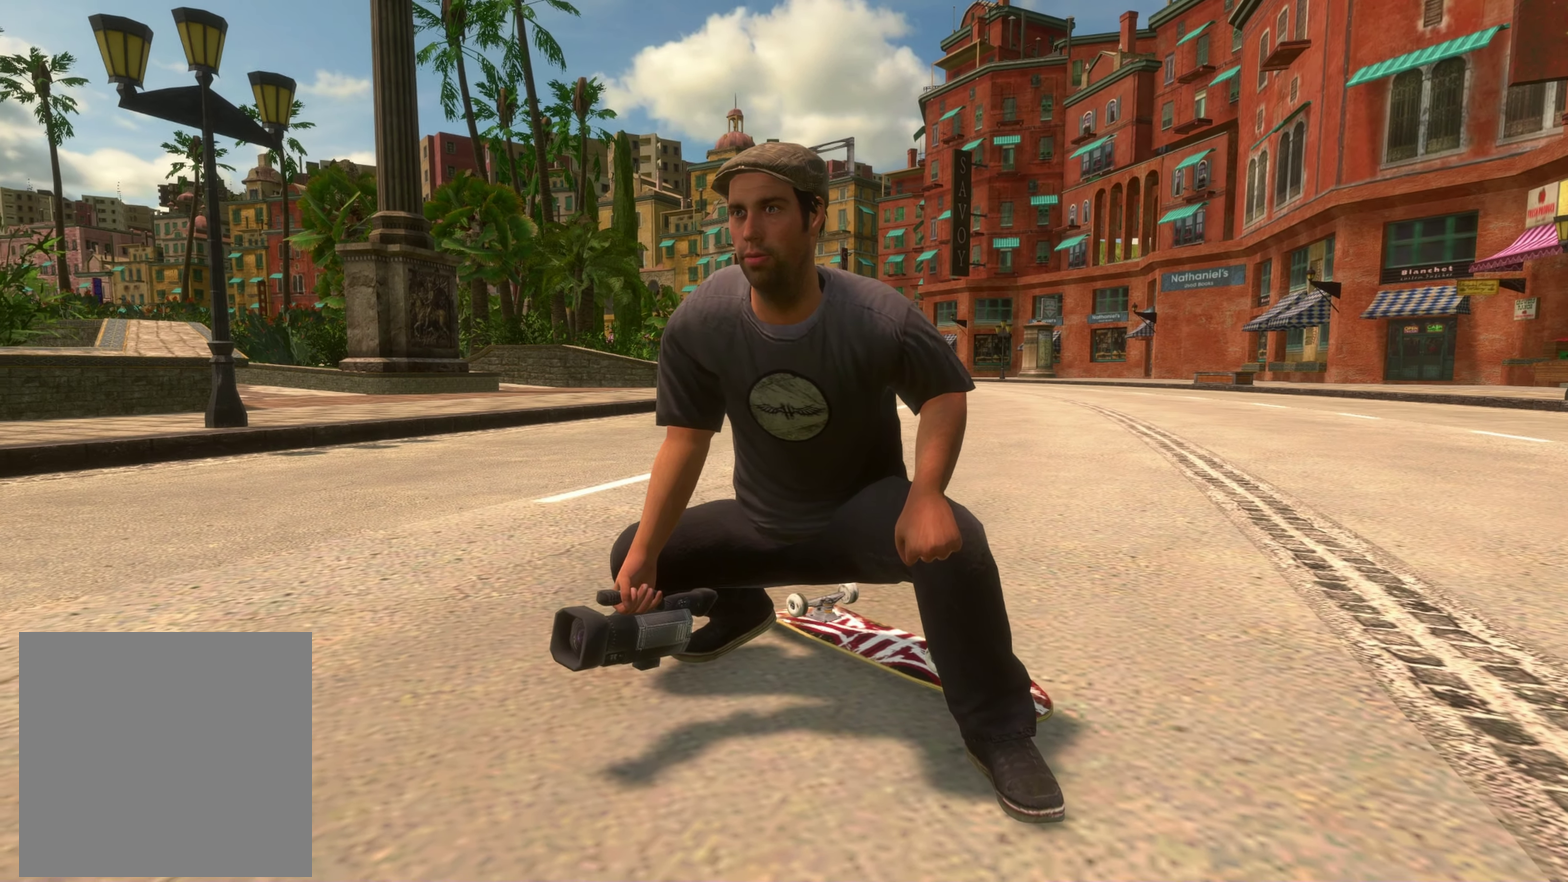
{"dt_ms": 400, "buttons": [], "left_stick": "right", "right_stick": "up-left", "events": []}
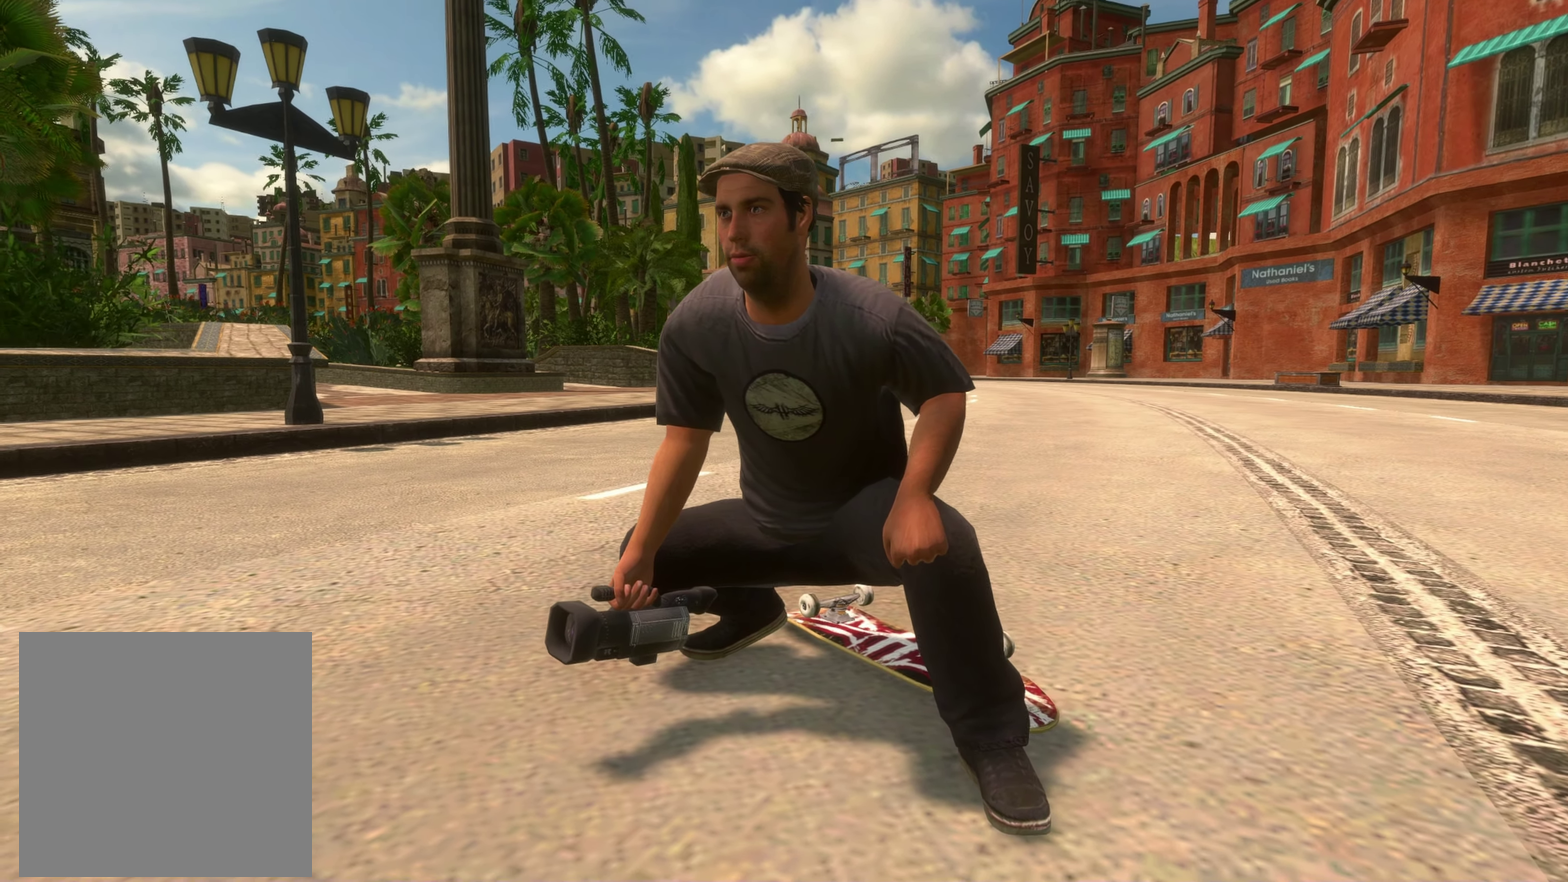
{"dt_ms": 400, "buttons": [], "left_stick": "right", "right_stick": "up-left", "events": []}
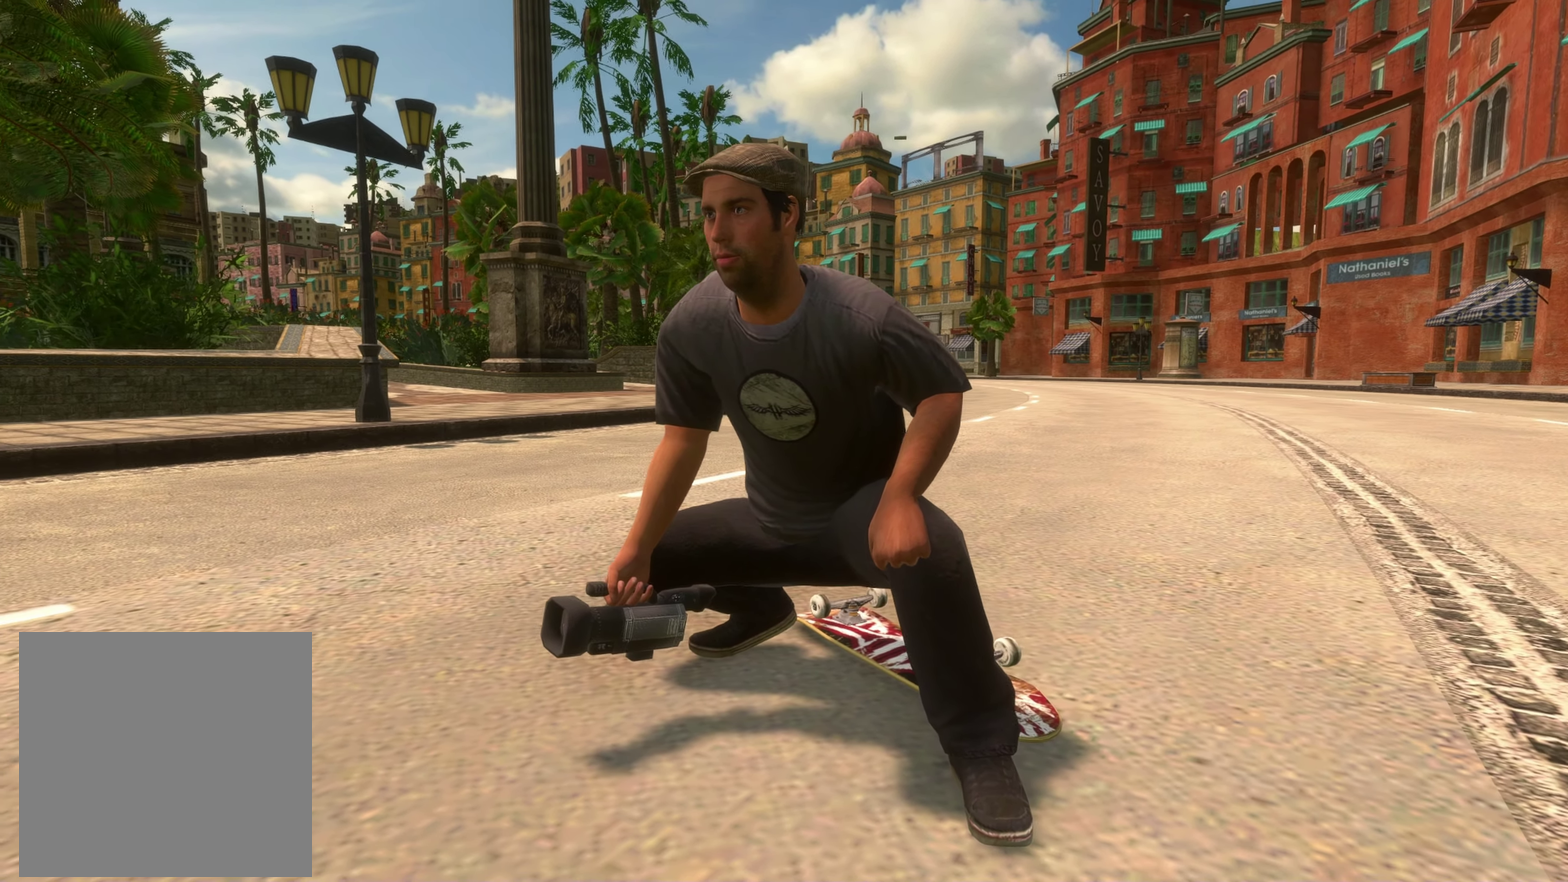
{"dt_ms": 700, "buttons": [], "left_stick": "right", "right_stick": "up-left", "events": []}
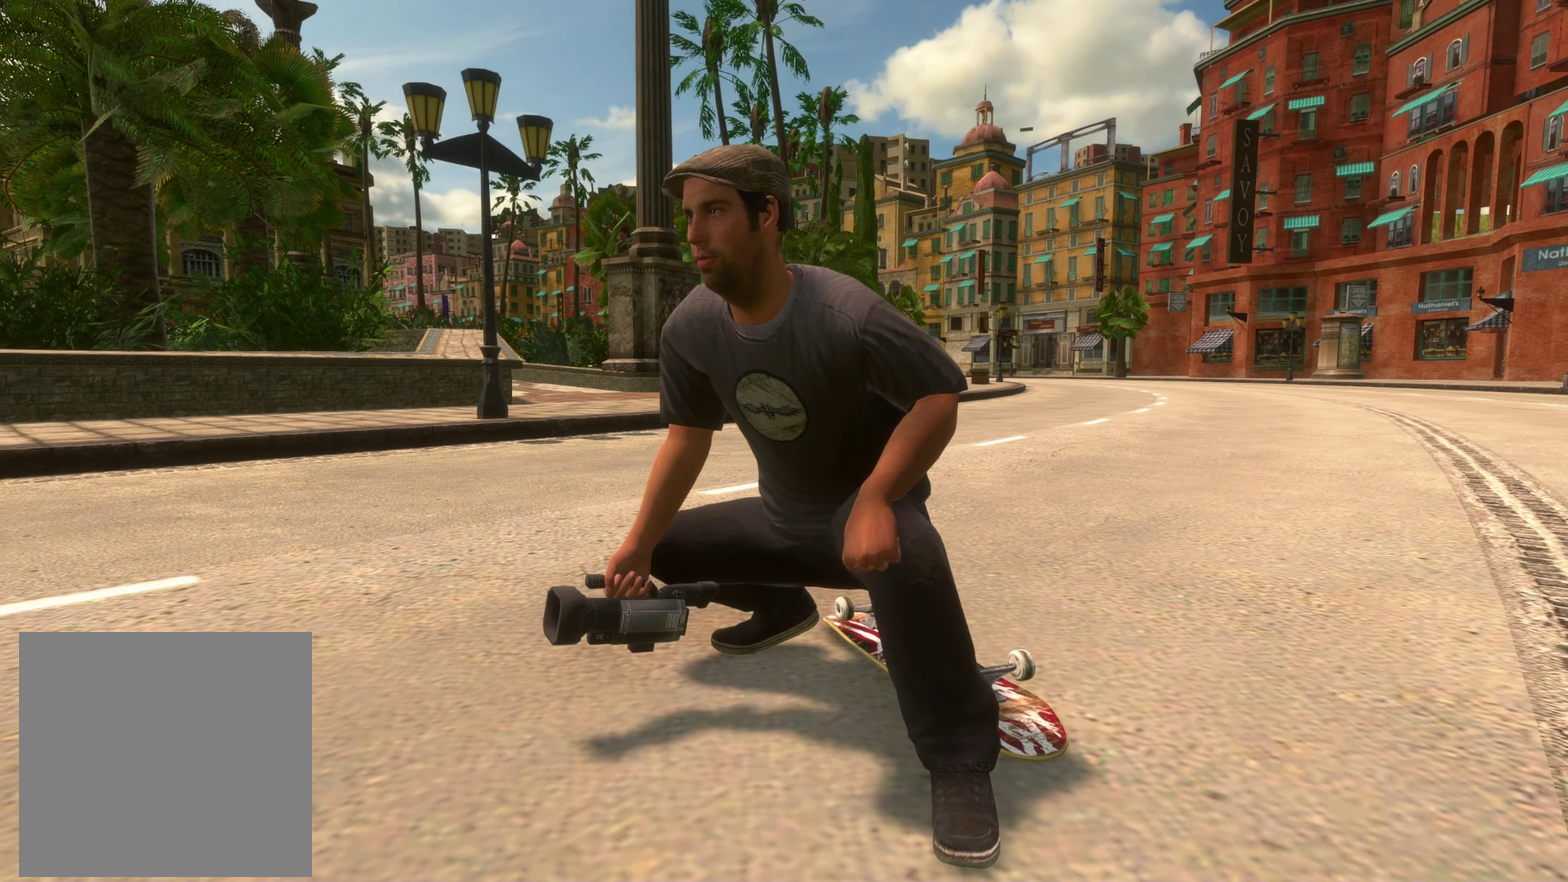
{"dt_ms": 400, "buttons": [], "left_stick": "right", "right_stick": "up-left", "events": []}
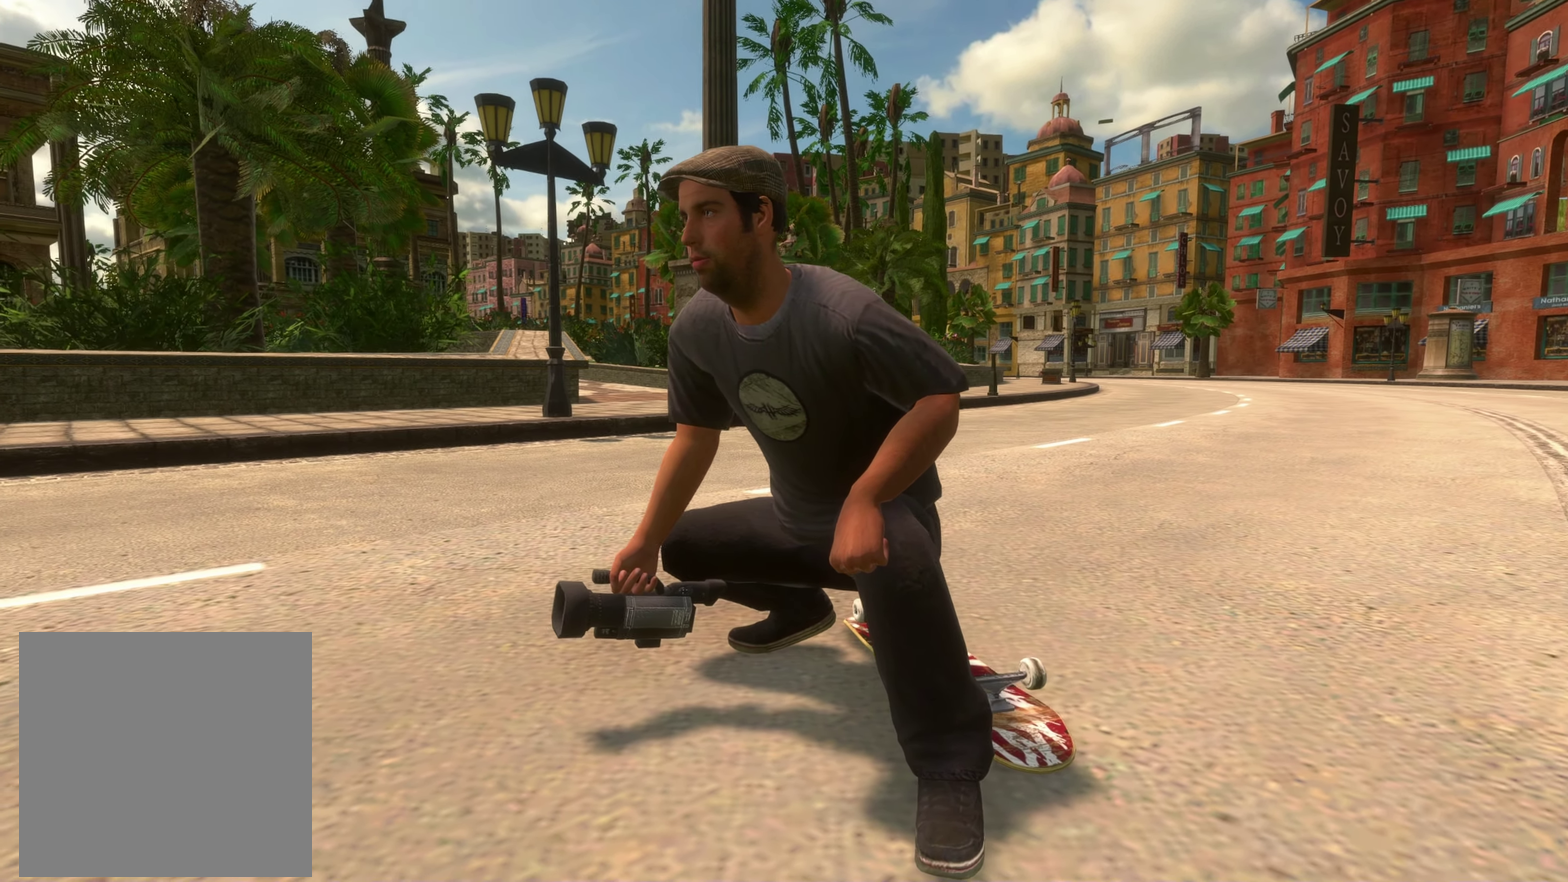
{"dt_ms": 400, "buttons": [], "left_stick": "right", "right_stick": "up-left", "events": []}
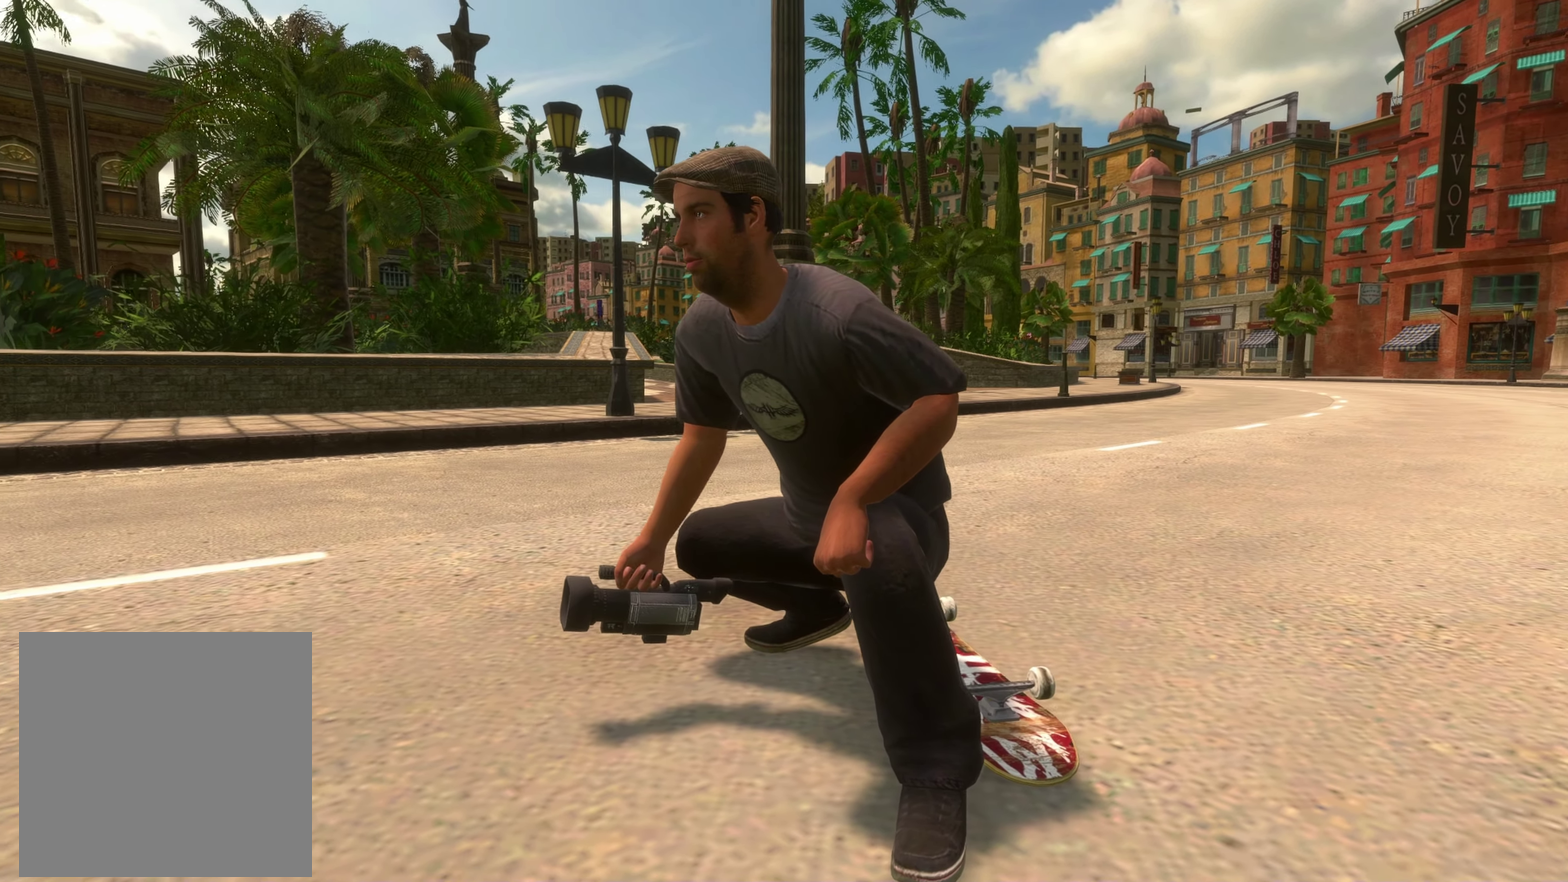
{"dt_ms": 800, "buttons": [], "left_stick": "right", "right_stick": "up-left", "events": []}
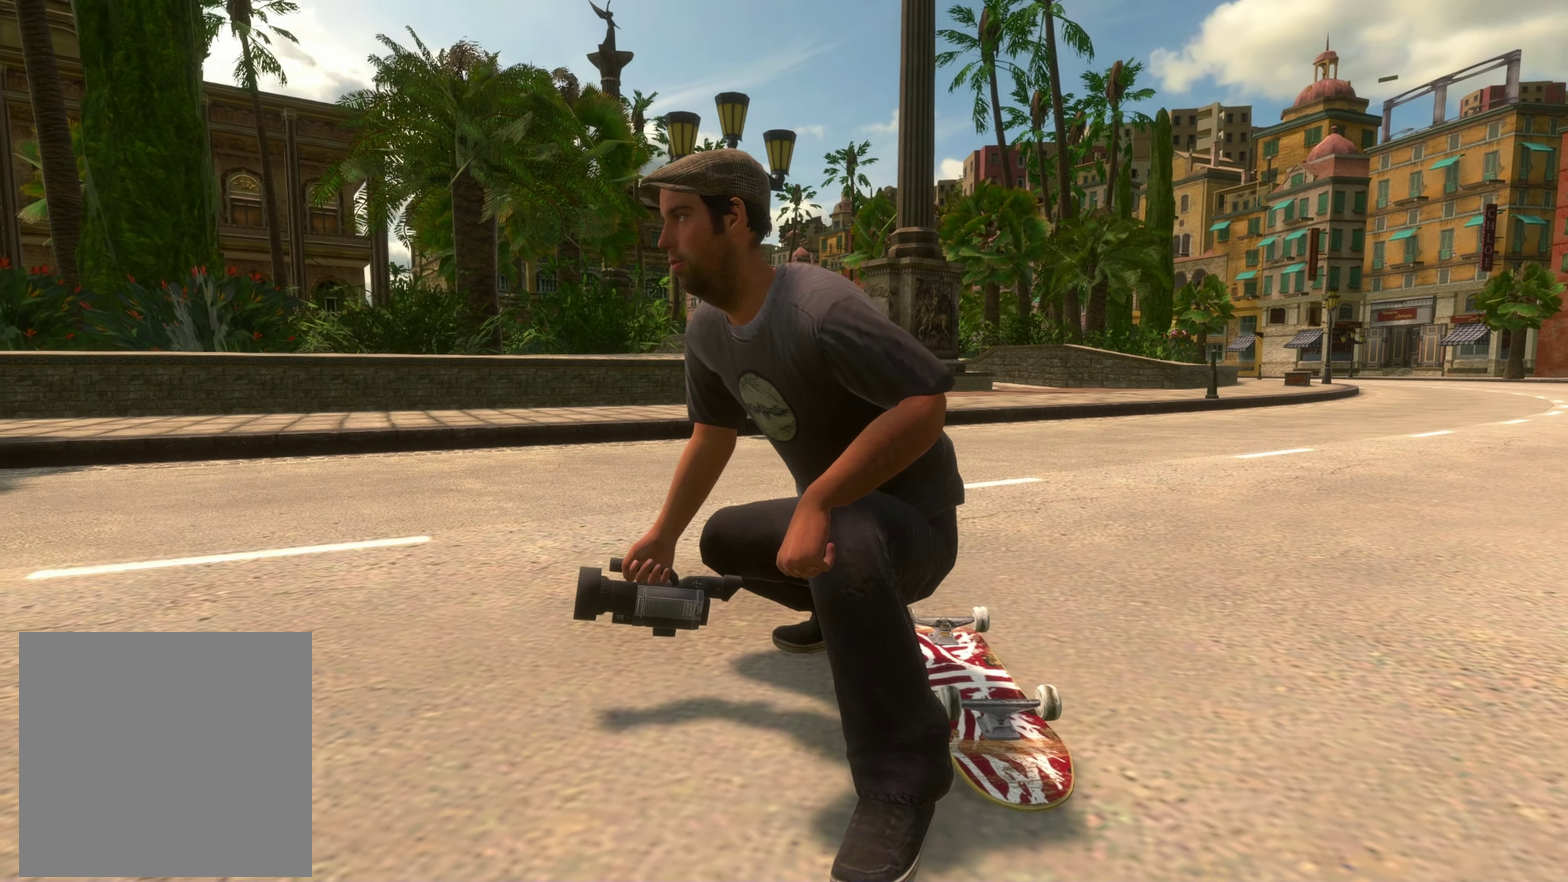
{"dt_ms": 300, "buttons": [], "left_stick": "right", "right_stick": "up-left", "events": []}
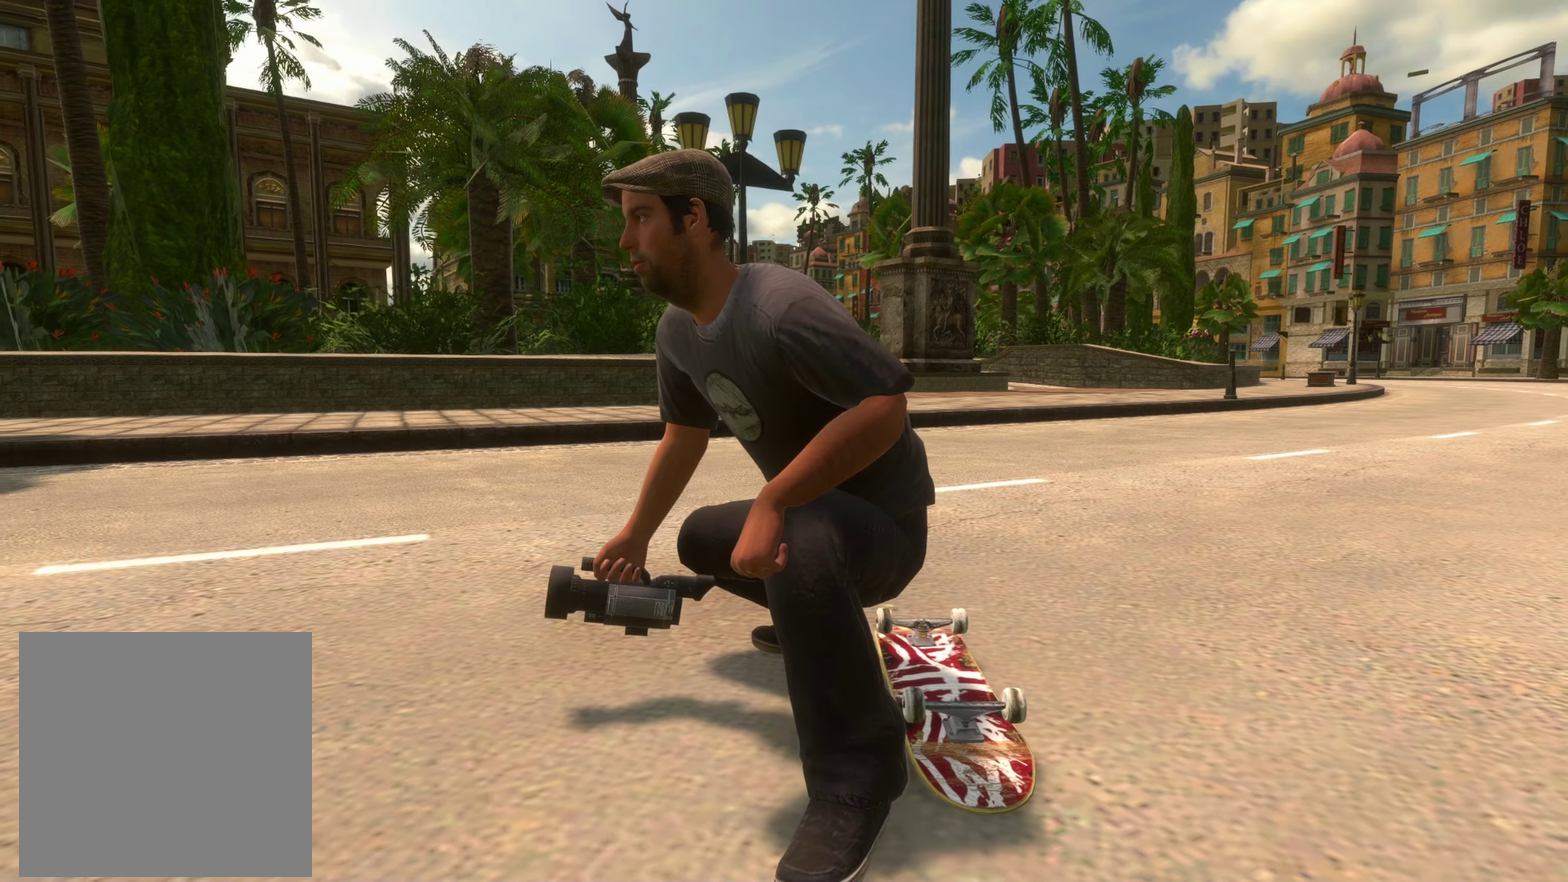
{"dt_ms": 500, "buttons": [], "left_stick": "right", "right_stick": "left", "events": [[83, "right_stick", "left"]]}
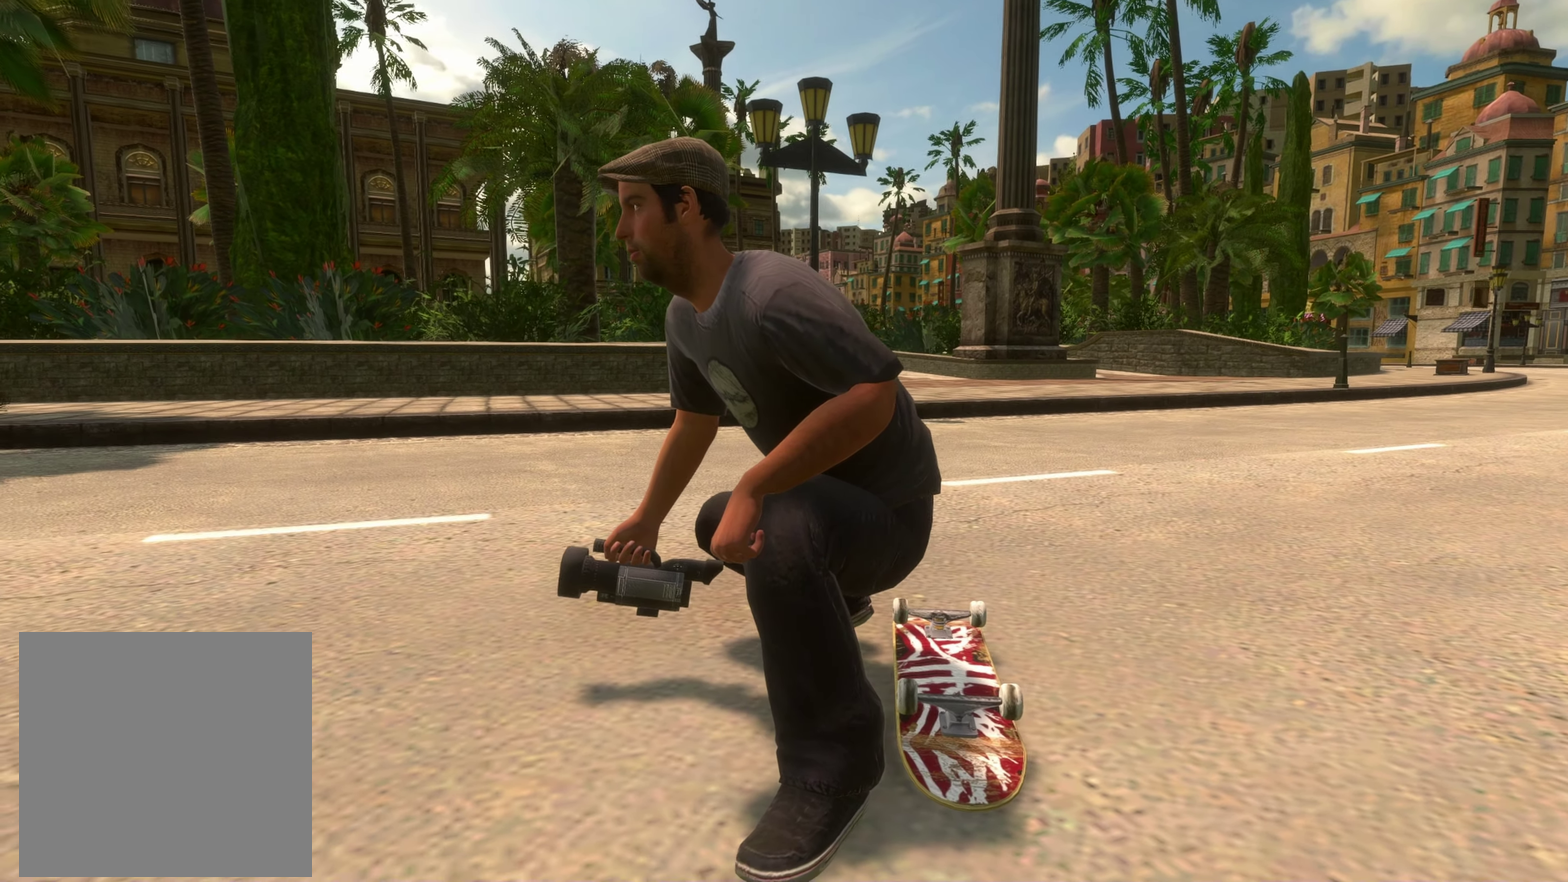
{"dt_ms": 500, "buttons": [], "left_stick": "right", "right_stick": "left", "events": []}
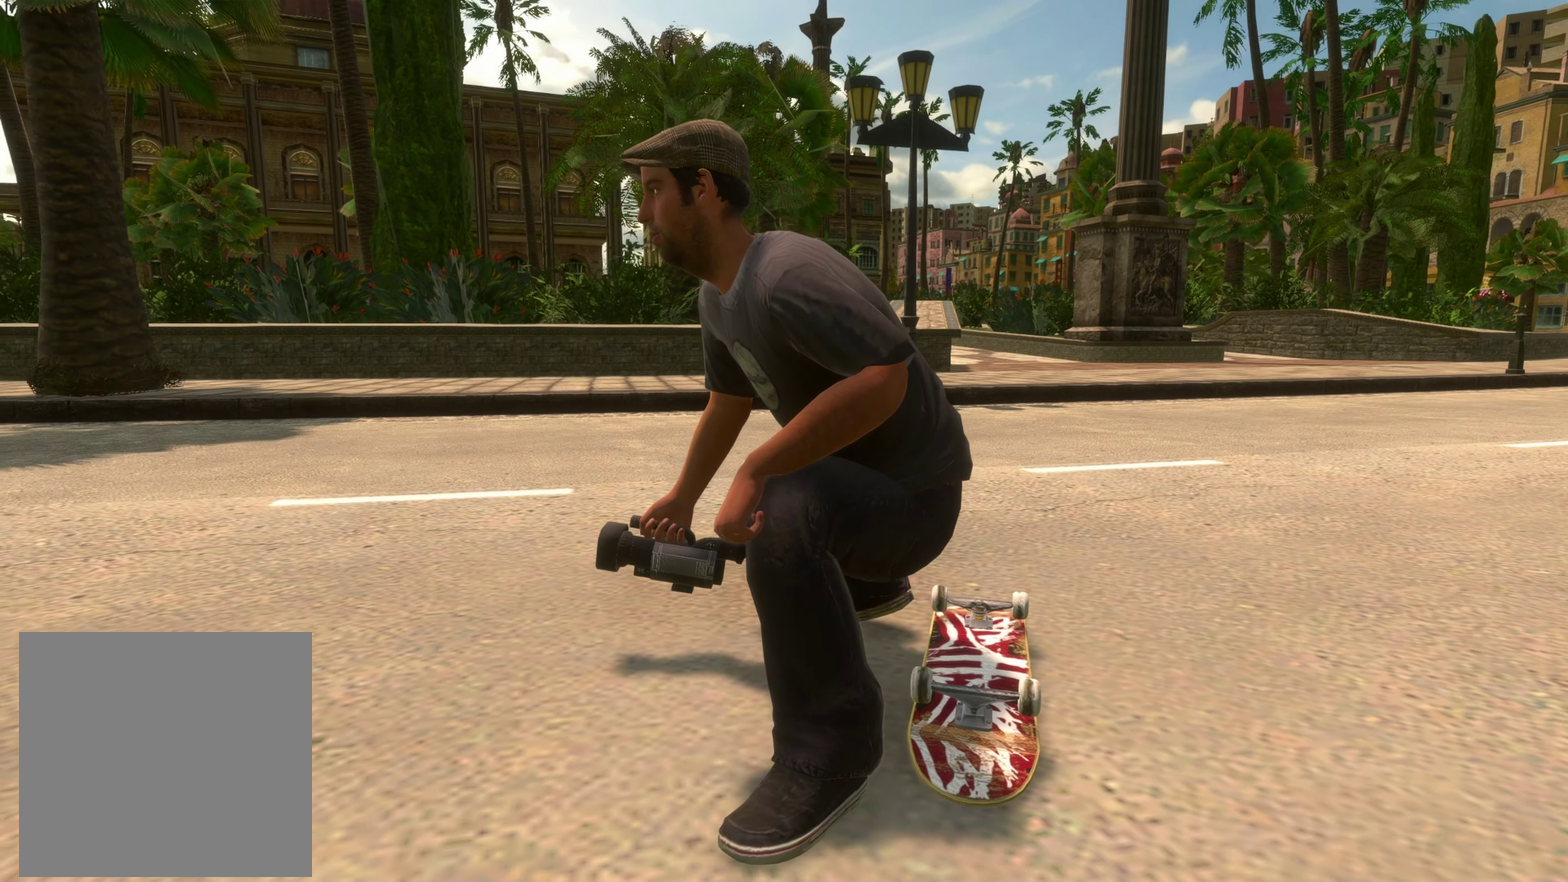
{"dt_ms": 300, "buttons": [], "left_stick": "right", "right_stick": "left", "events": []}